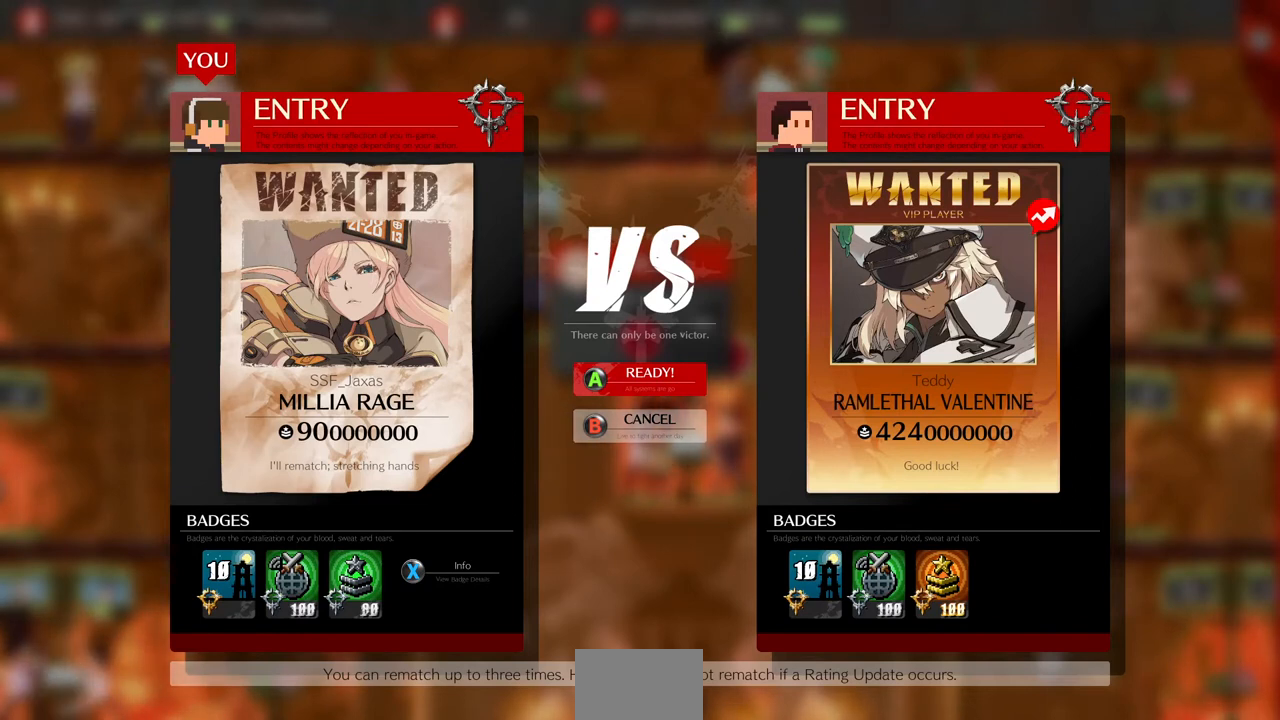
Gameplay with a controller (arcade stick); each line is a JSON object with the inputs held at the frame after it (dt_ms = milliseconds from this image to that frame). "events" lists button and stick changes between this image and that frame as [ms after this image, input, new state], when the widget could be followed in between. Not read: L3 R3.
{"dt_ms": 480, "buttons": ["CROSS"], "events": [[240, "CROSS", "down"]]}
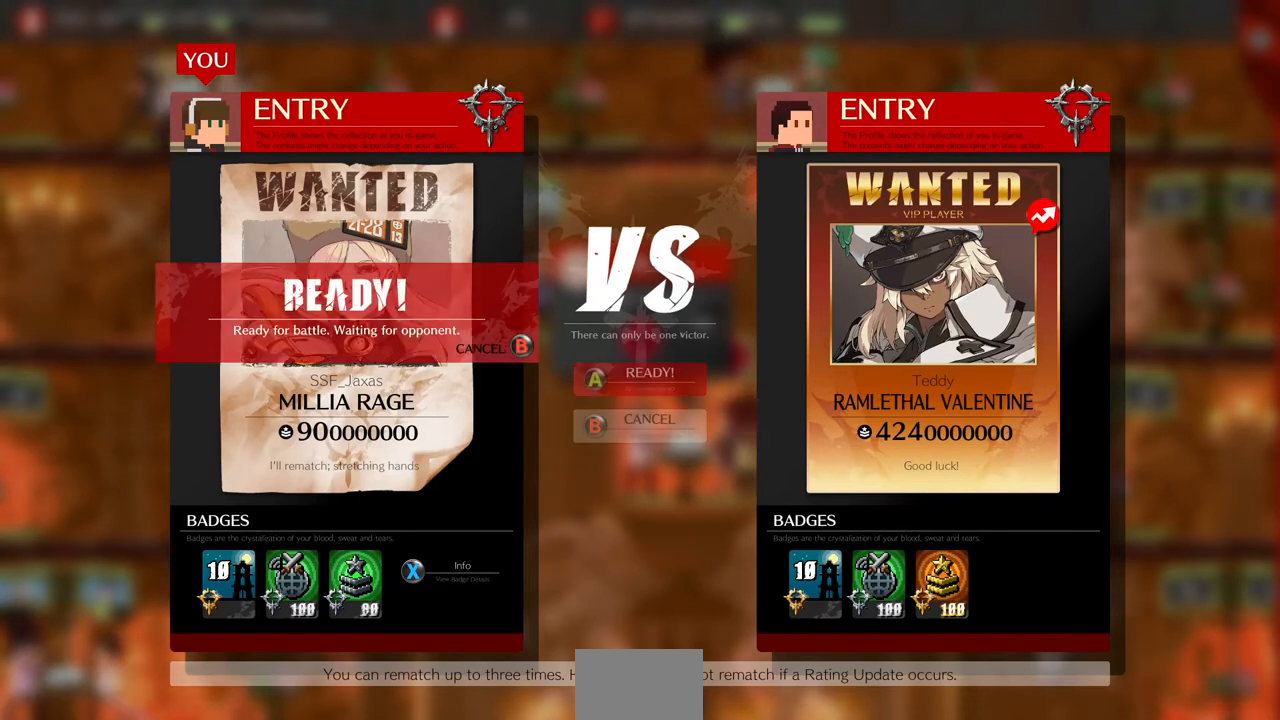
{"dt_ms": 520, "buttons": [], "events": [[40, "CROSS", "up"]]}
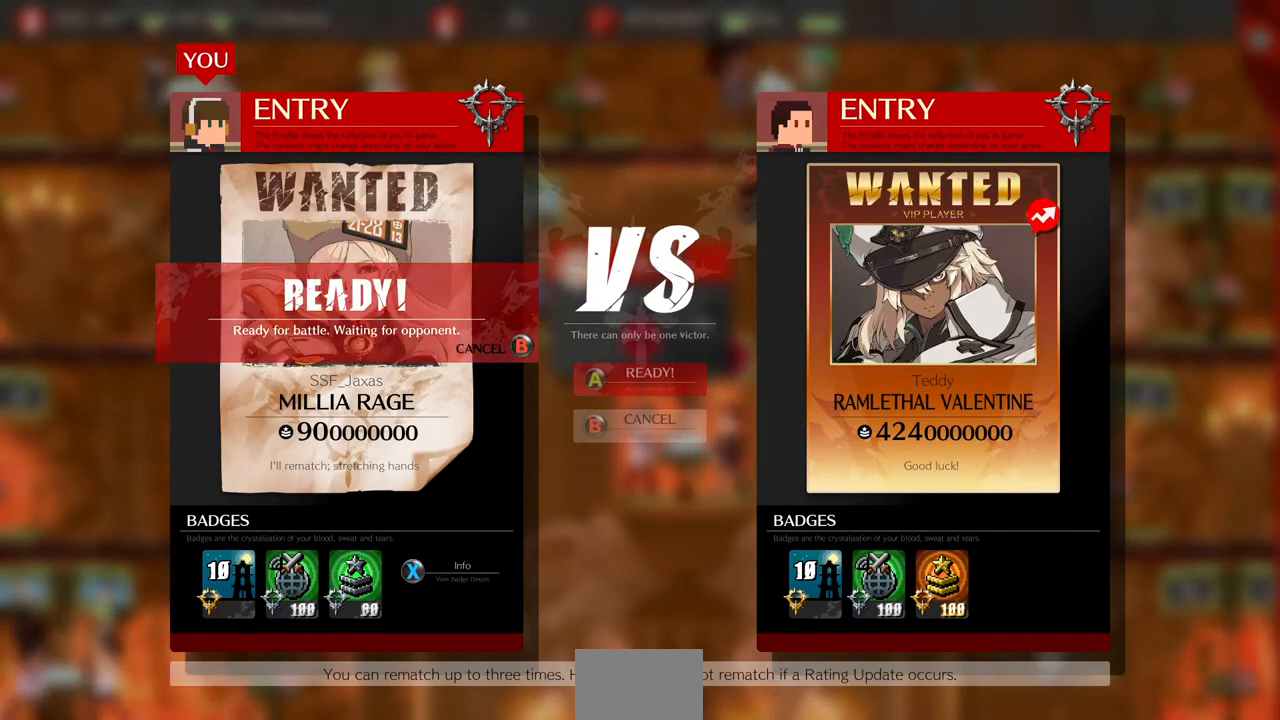
{"dt_ms": 480, "buttons": [], "events": []}
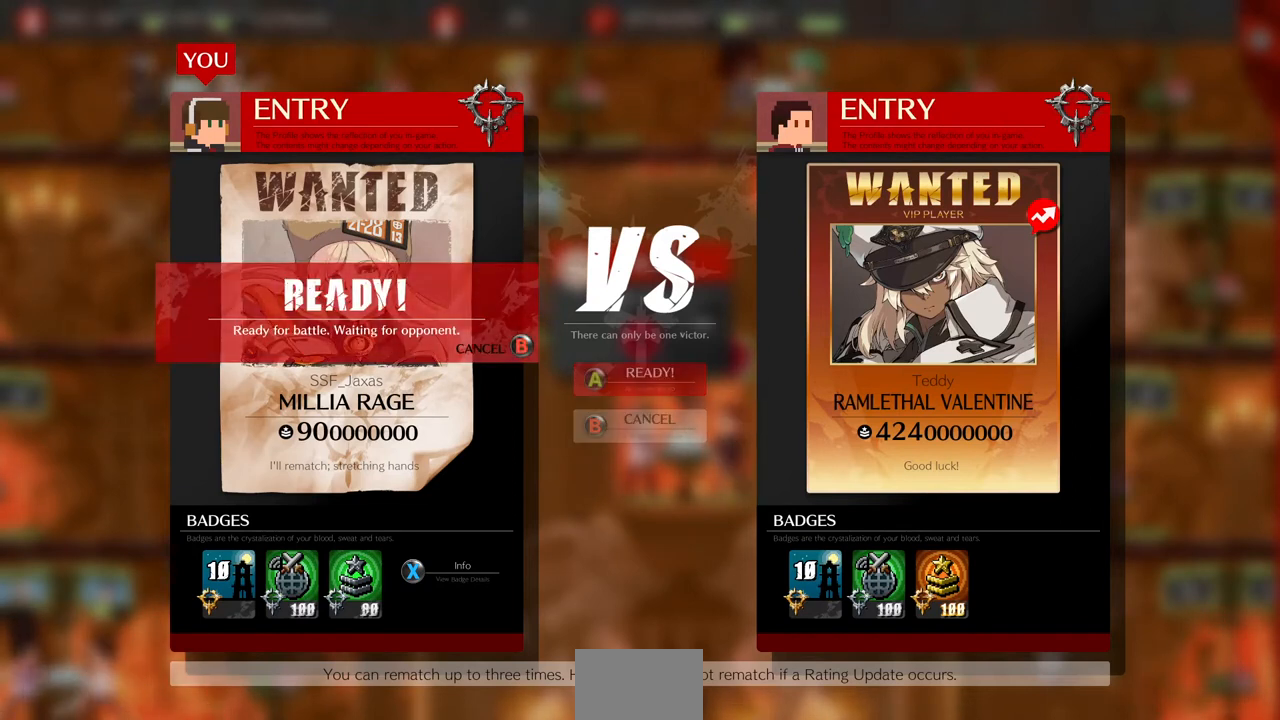
{"dt_ms": 520, "buttons": [], "events": []}
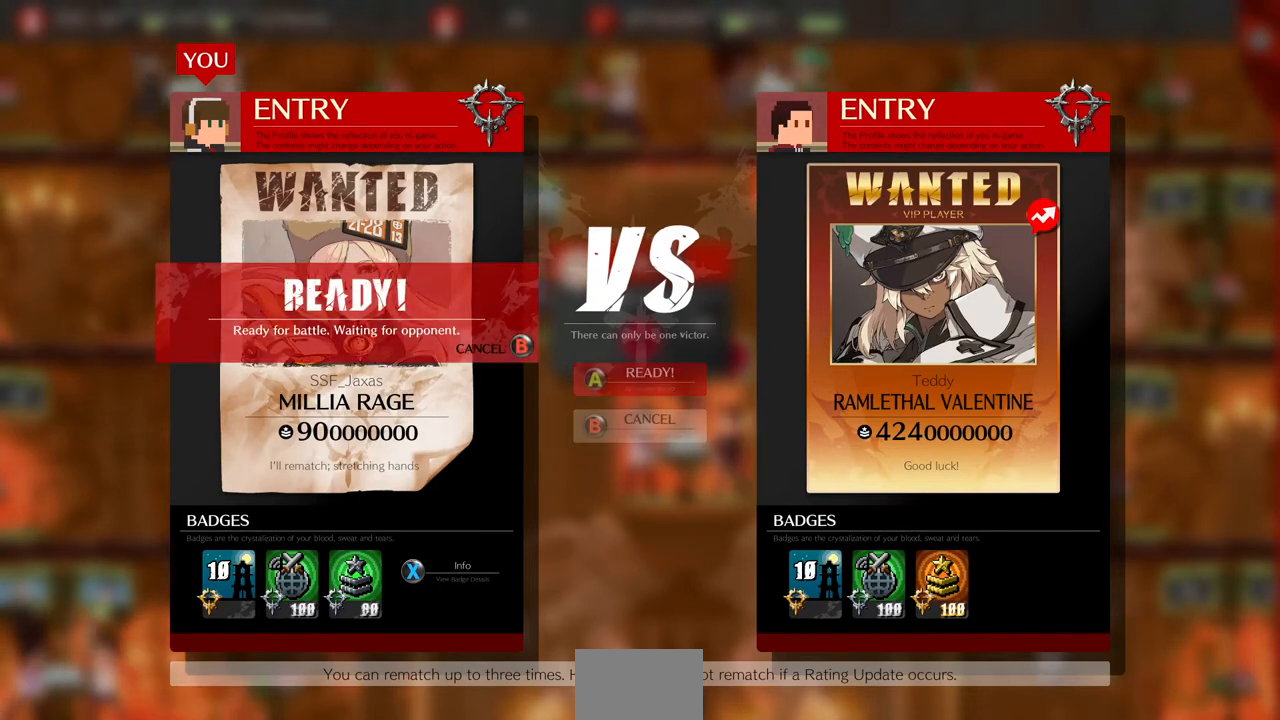
{"dt_ms": 480, "buttons": [], "events": []}
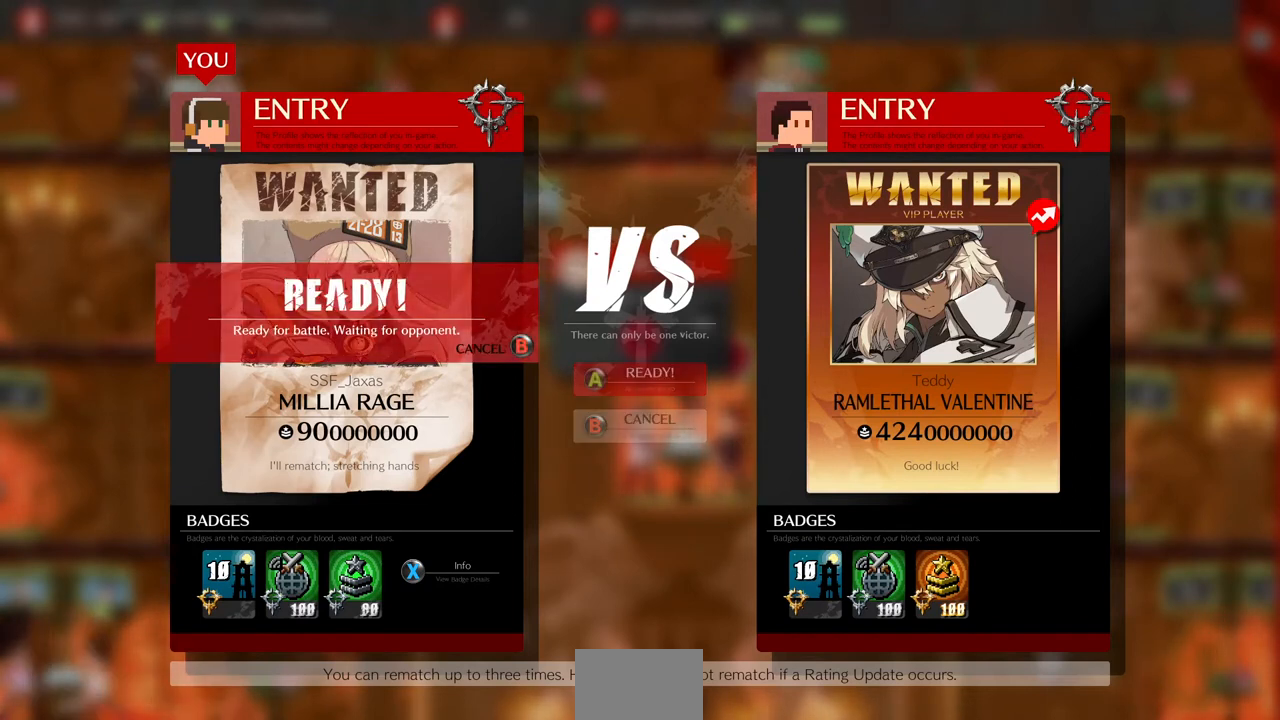
{"dt_ms": 520, "buttons": [], "events": []}
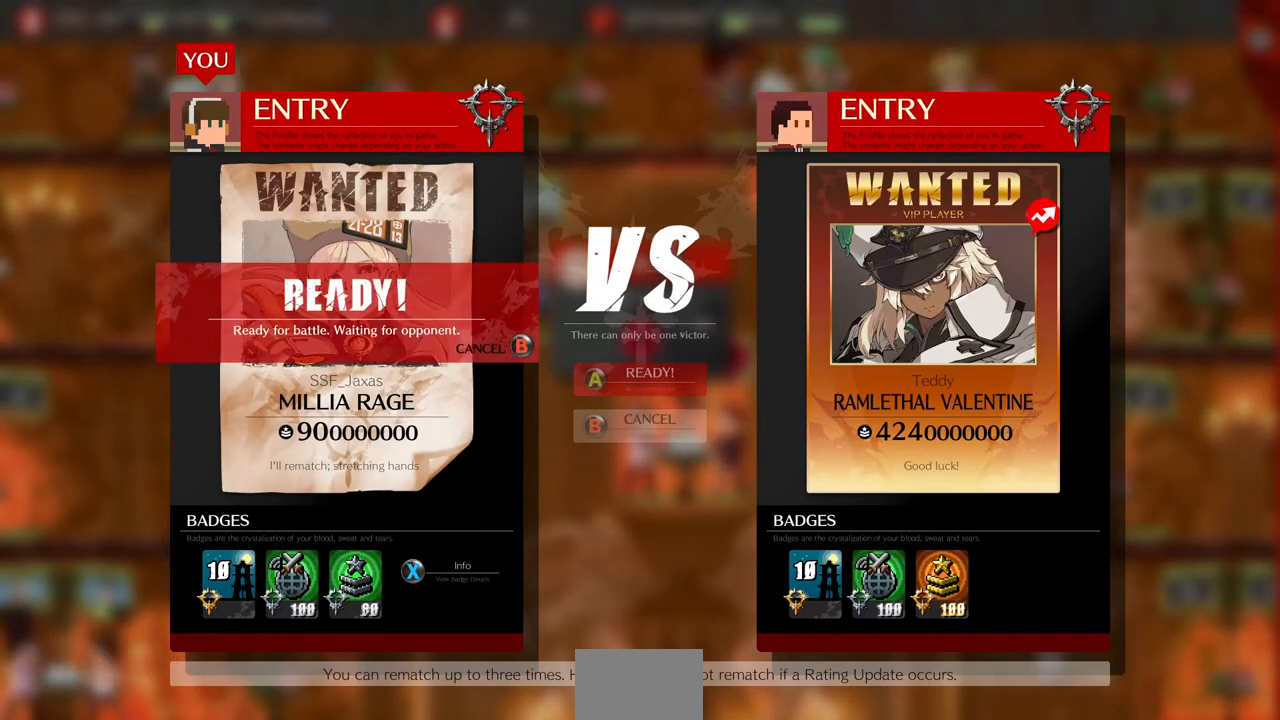
{"dt_ms": 480, "buttons": [], "events": []}
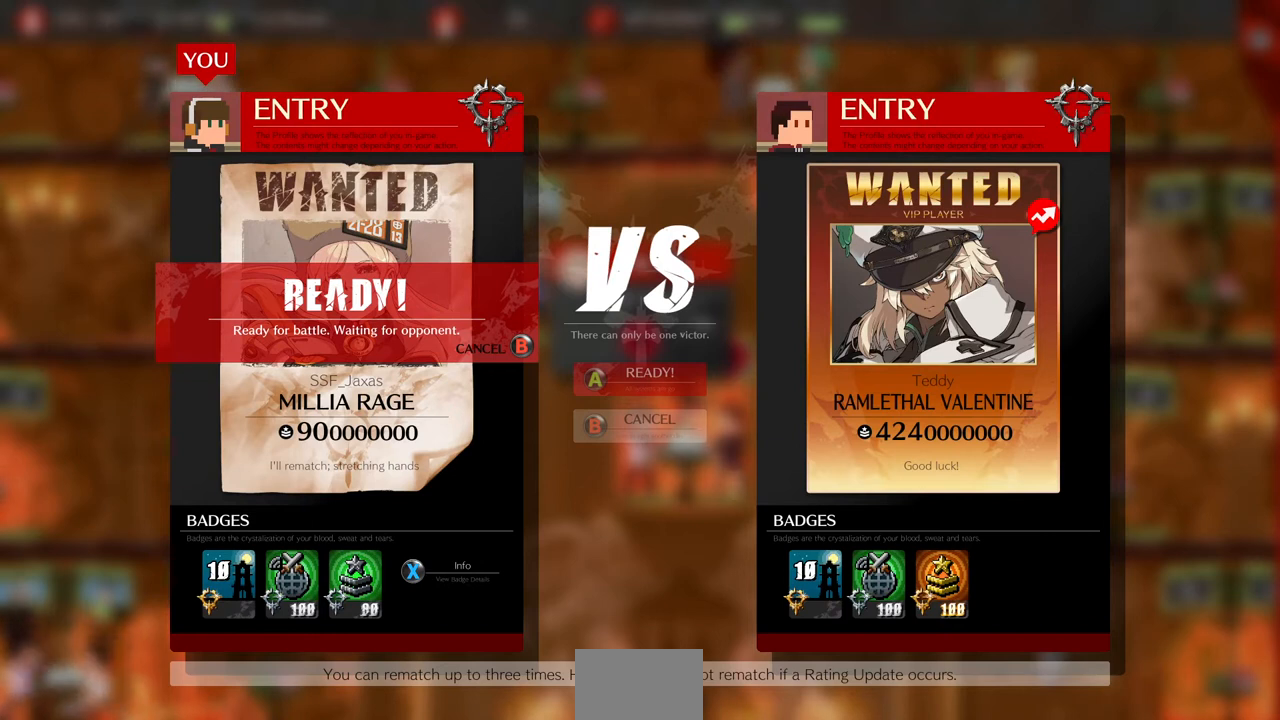
{"dt_ms": 520, "buttons": [], "events": []}
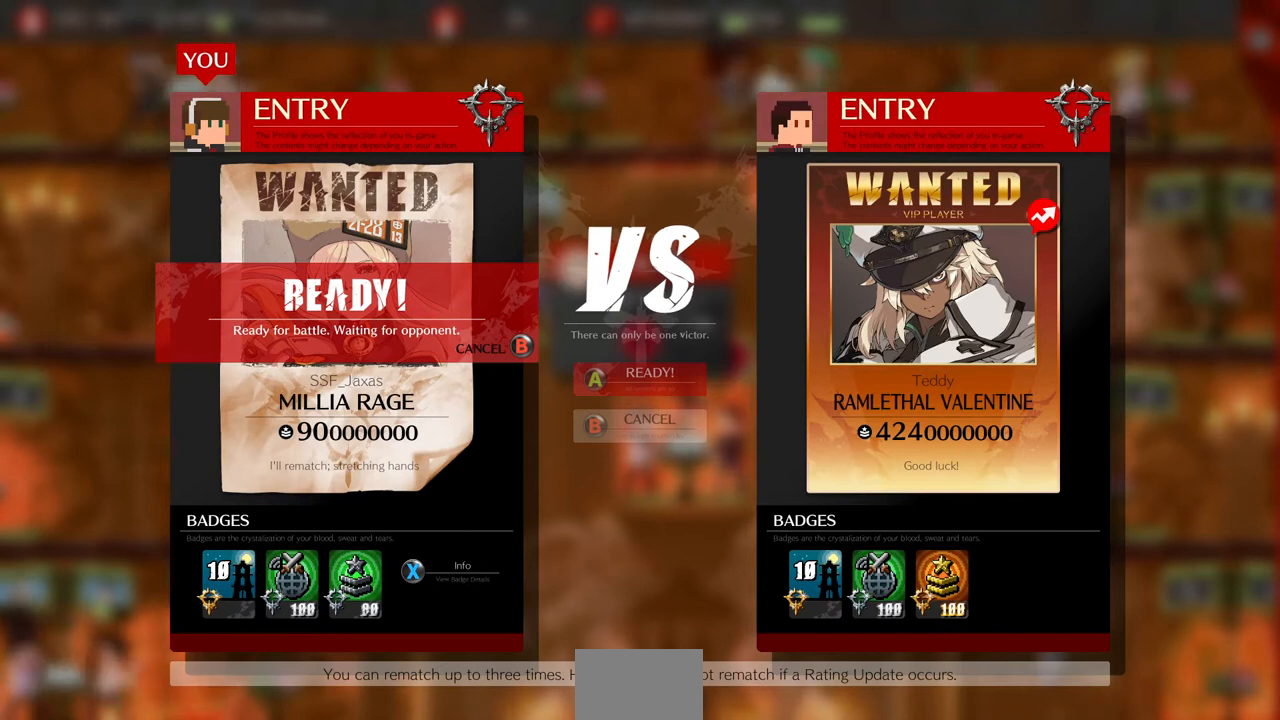
{"dt_ms": 480, "buttons": [], "events": []}
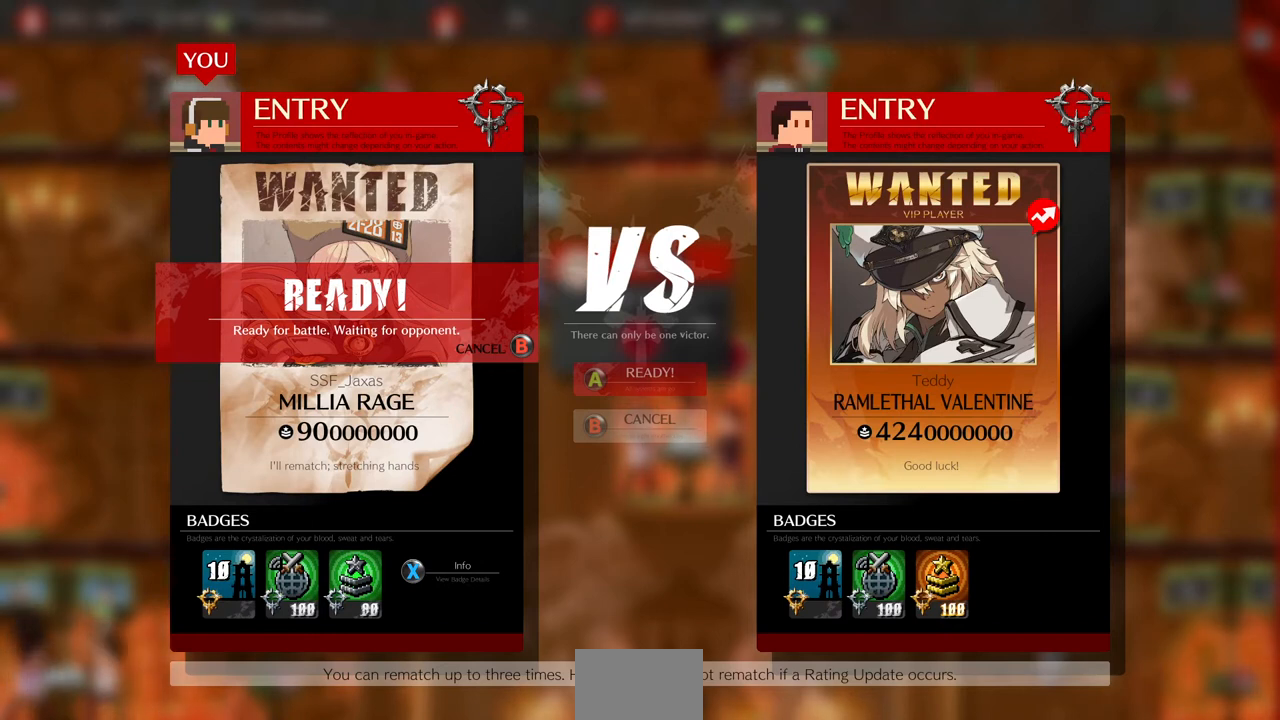
{"dt_ms": 1000, "buttons": []}
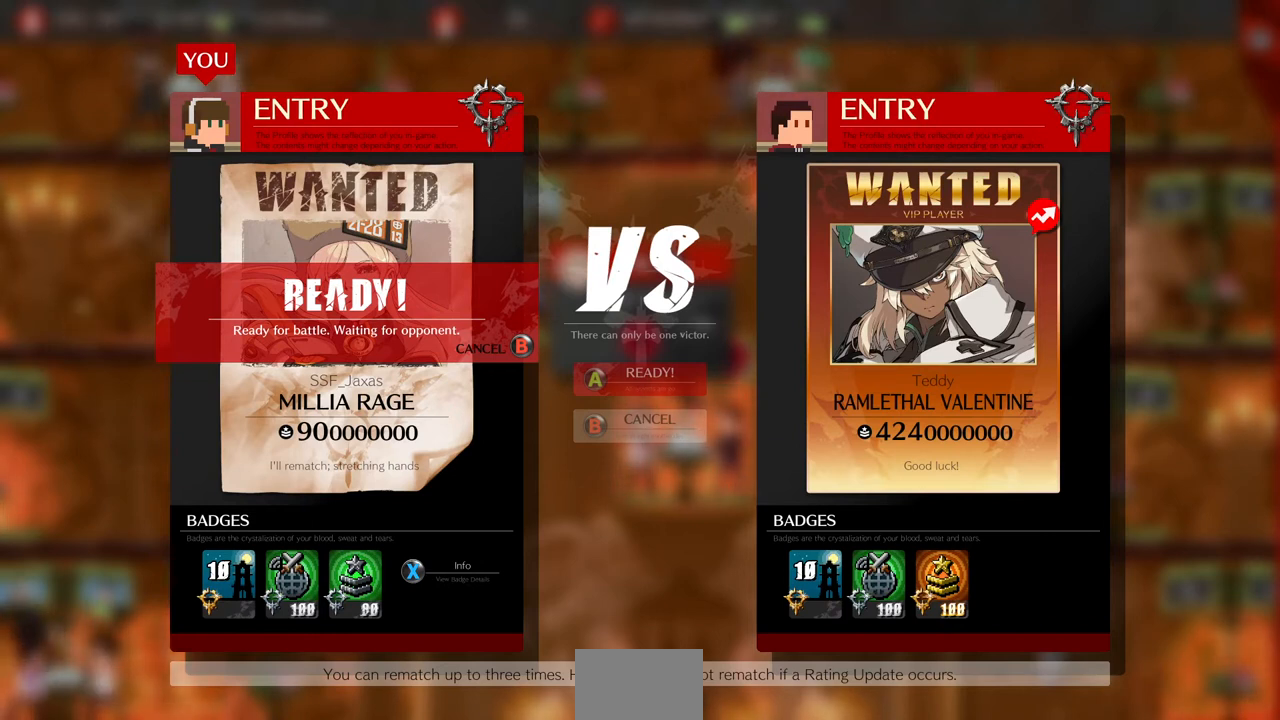
{"dt_ms": 520, "buttons": ["CIRCLE"], "events": [[480, "CIRCLE", "down"]]}
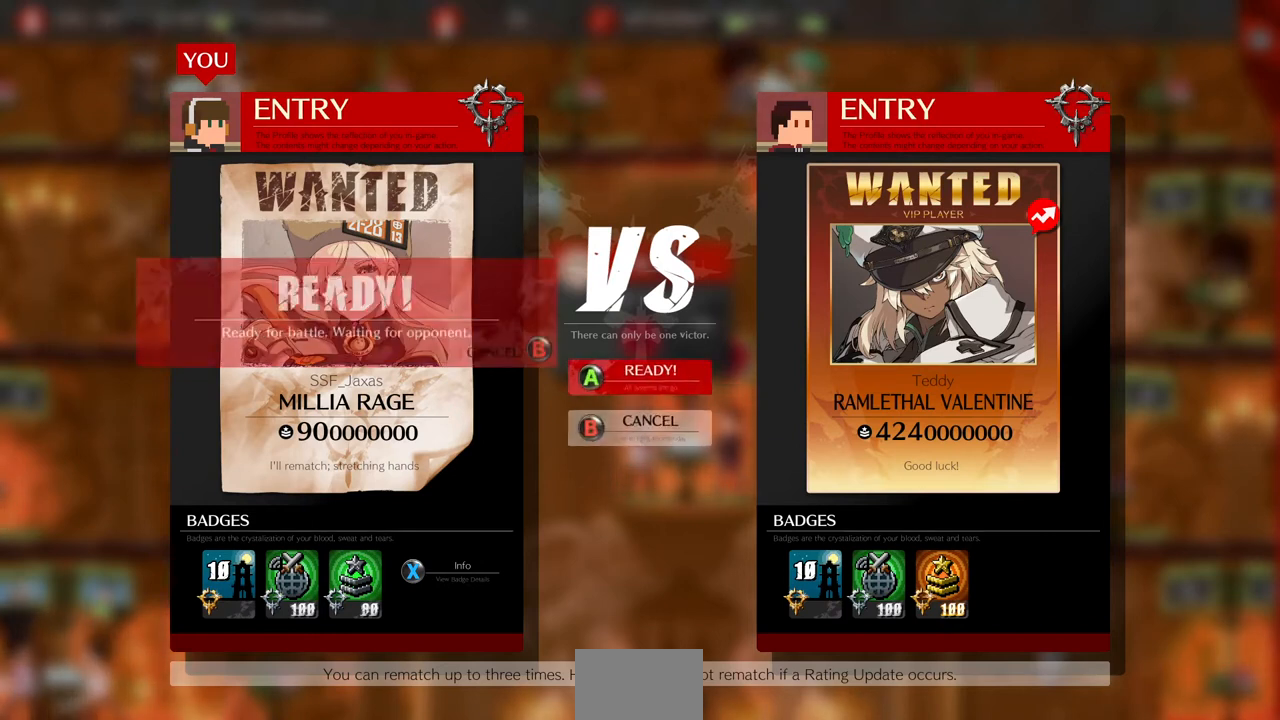
{"dt_ms": 480, "buttons": [], "events": [[160, "CIRCLE", "up"]]}
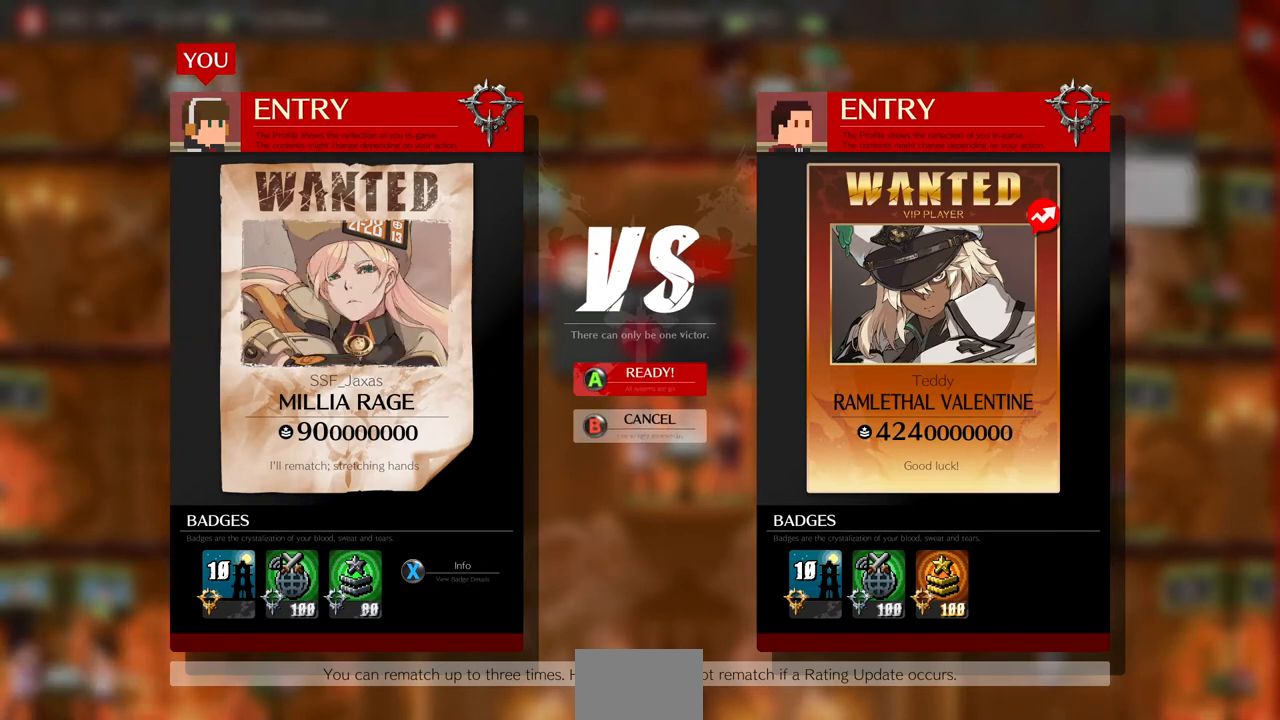
{"dt_ms": 520, "buttons": [], "events": [[40, "CROSS", "down"], [520, "CROSS", "up"]]}
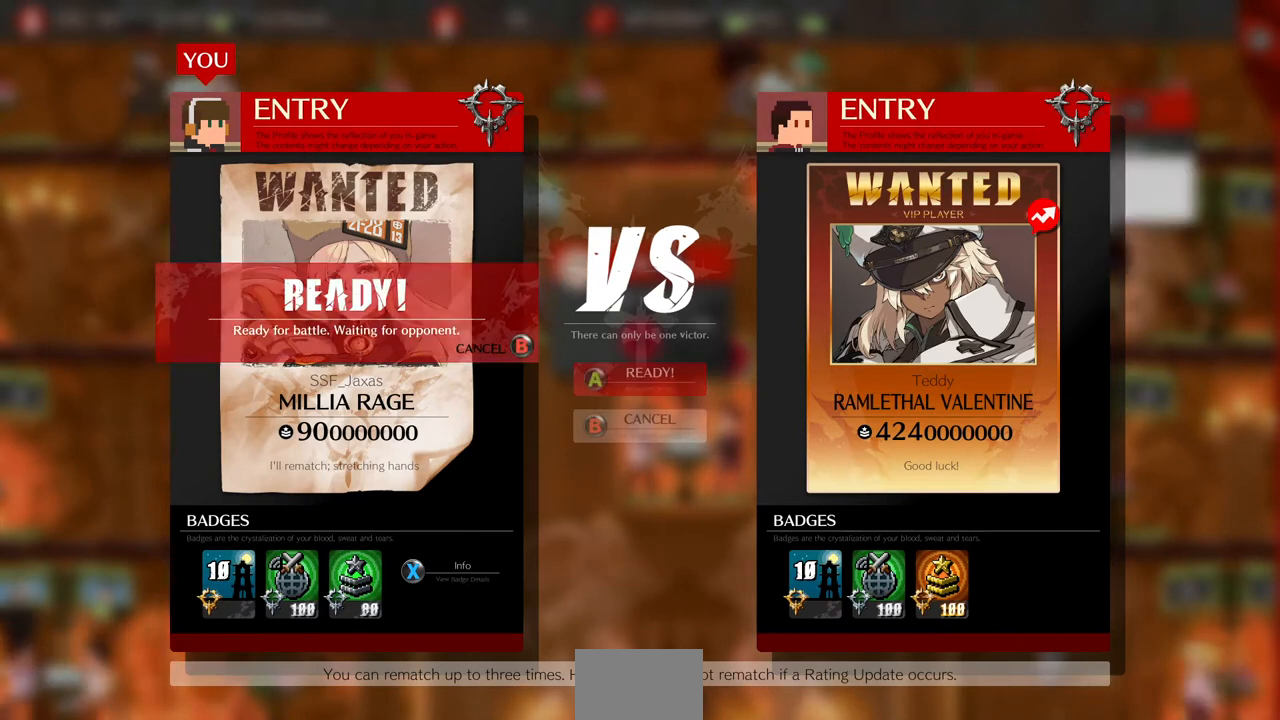
{"dt_ms": 480, "buttons": [], "events": [[200, "CIRCLE", "down"], [360, "CIRCLE", "up"]]}
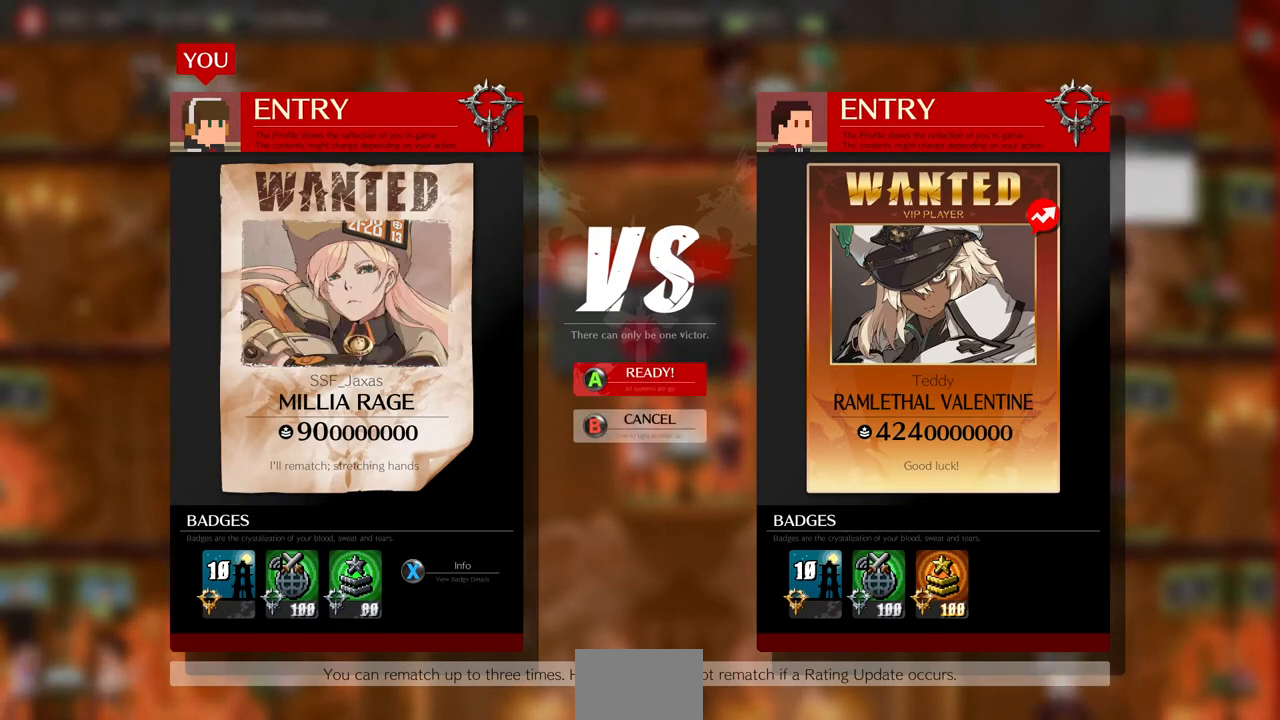
{"dt_ms": 520, "buttons": ["CIRCLE"], "events": [[440, "CIRCLE", "down"]]}
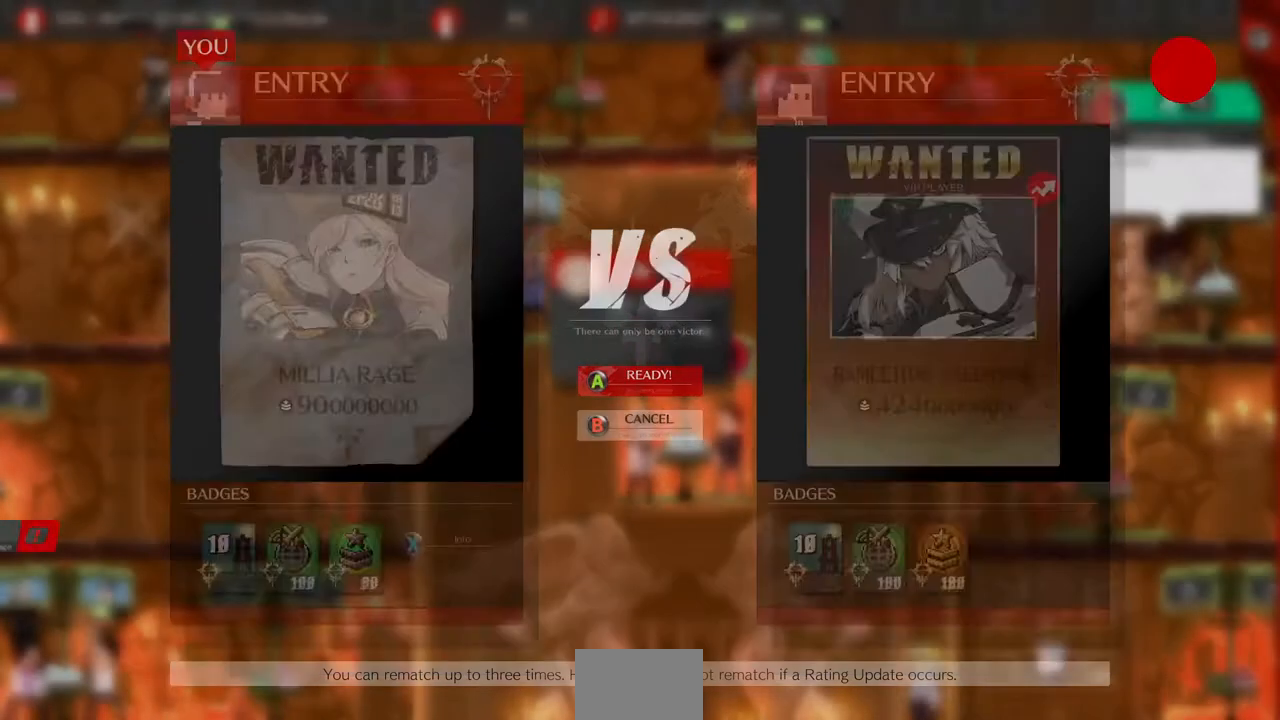
{"dt_ms": 480, "buttons": [], "events": [[80, "CIRCLE", "up"]]}
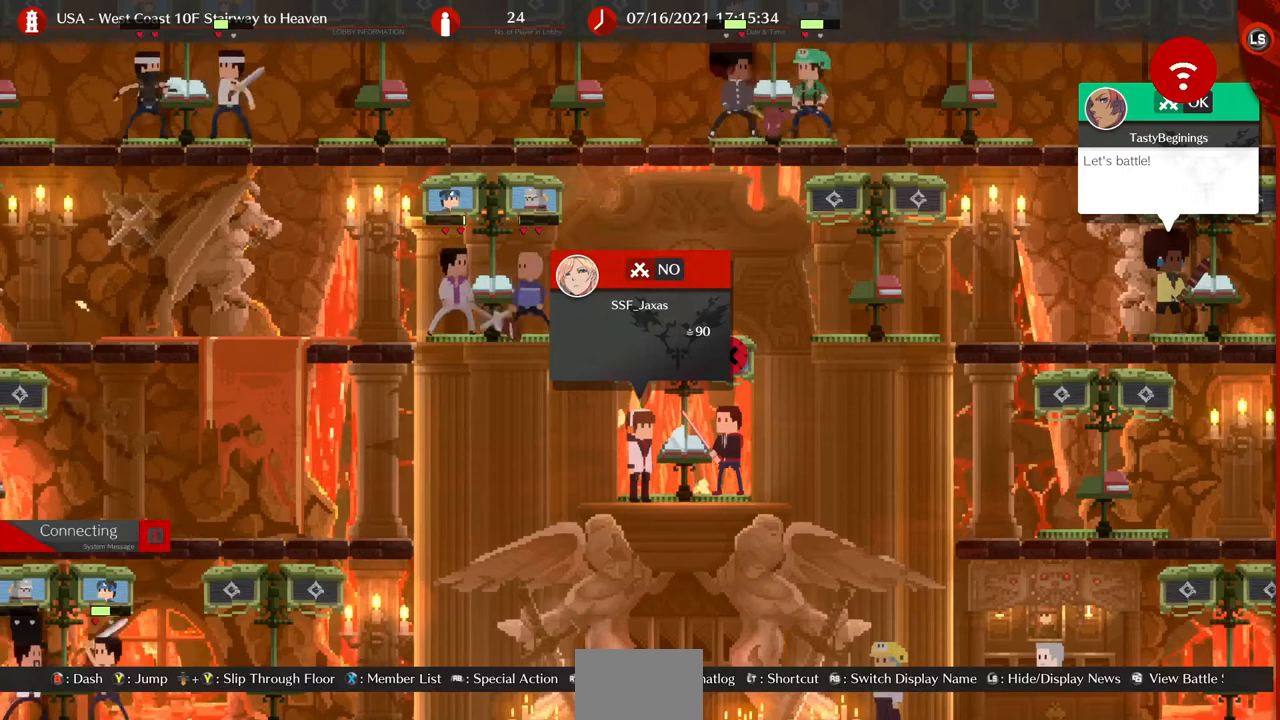
{"dt_ms": 520, "buttons": [], "events": []}
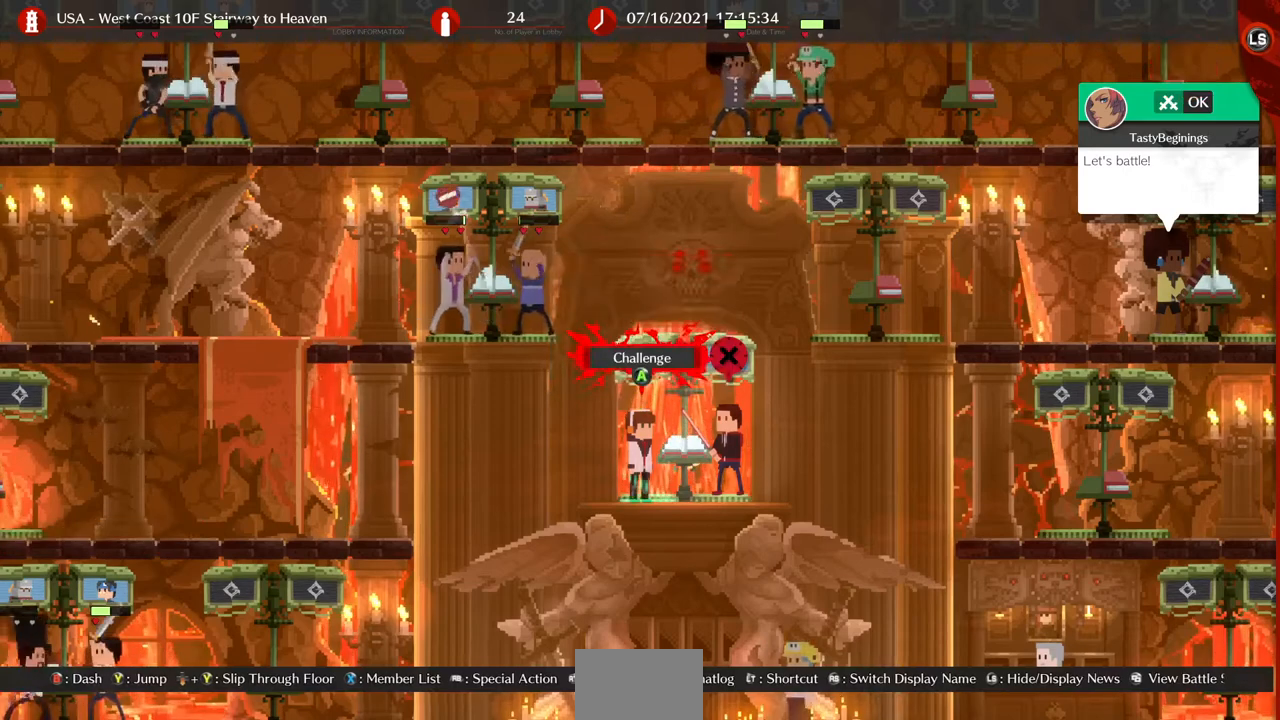
{"dt_ms": 480, "buttons": [], "events": []}